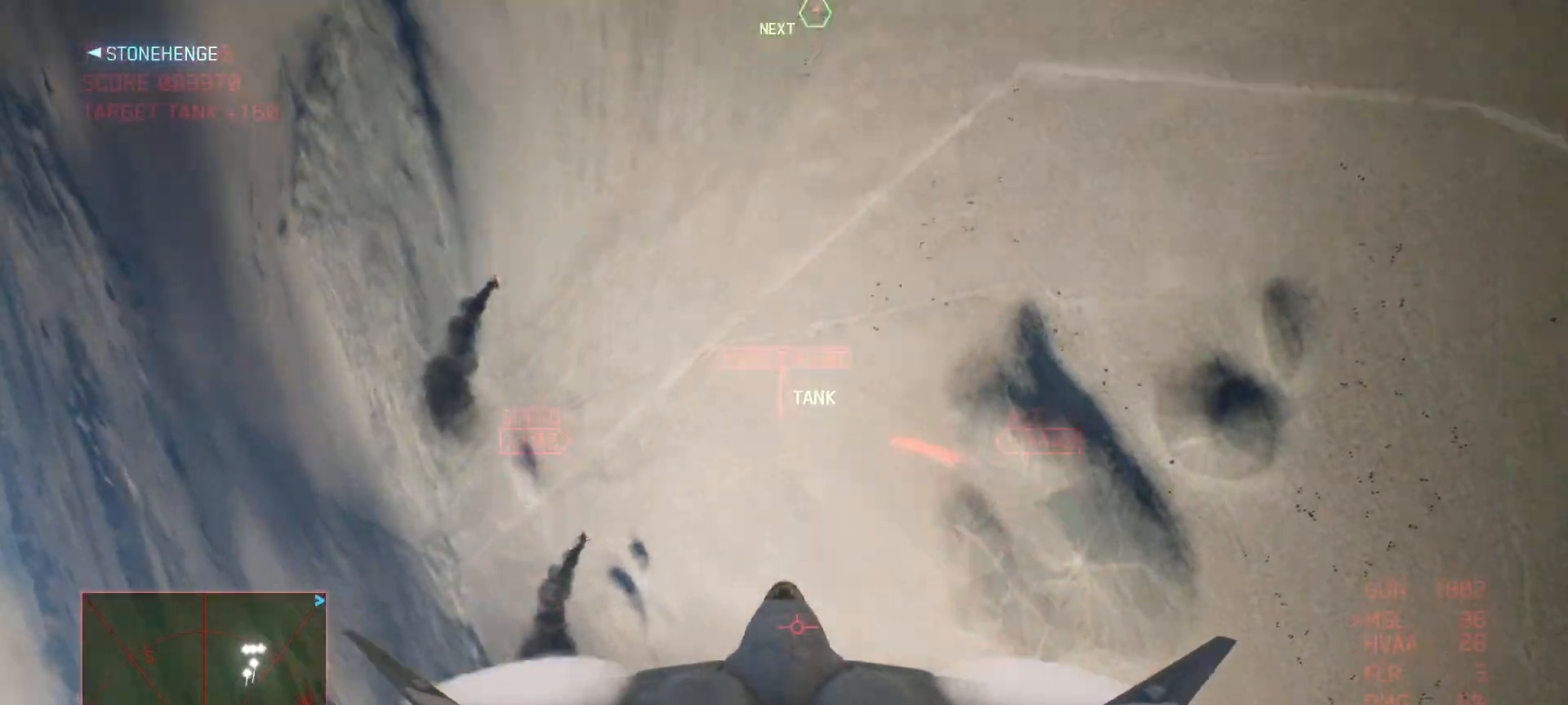
Gameplay with a controller (Xbox layout); each line is a JSON object with the inputs held at the frame after it. "events" lists button and stick changes between this image and that frame as [ms after this image, input, new state], when the widget could be followed in between. Not read: SELECT.
{"buttons": ["R1"], "left_stick": "left", "right_stick": "center", "events": [[233, "left_stick", "down-left"], [350, "left_stick", "left"]]}
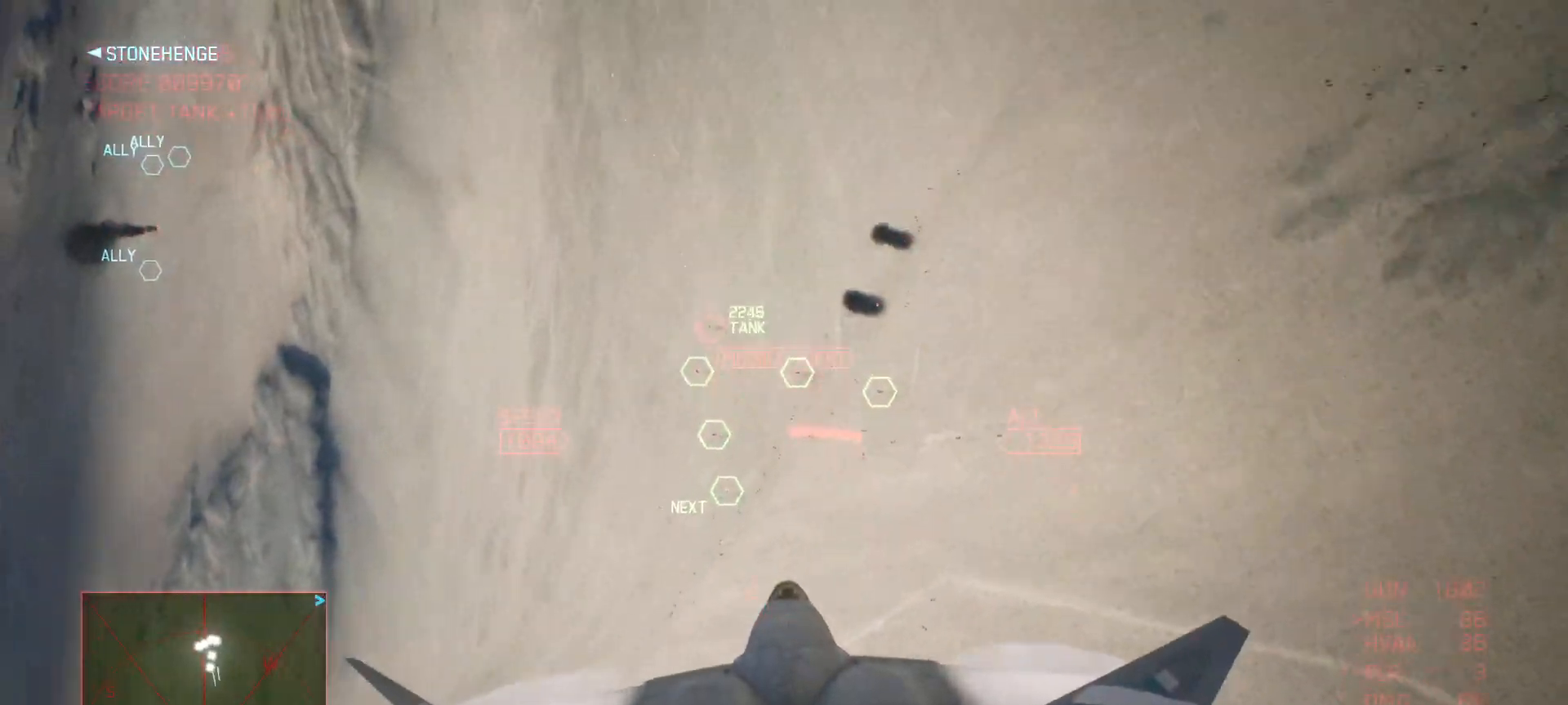
{"buttons": [], "left_stick": "center", "right_stick": "center", "events": [[133, "R1", "up"], [467, "left_stick", "center"]]}
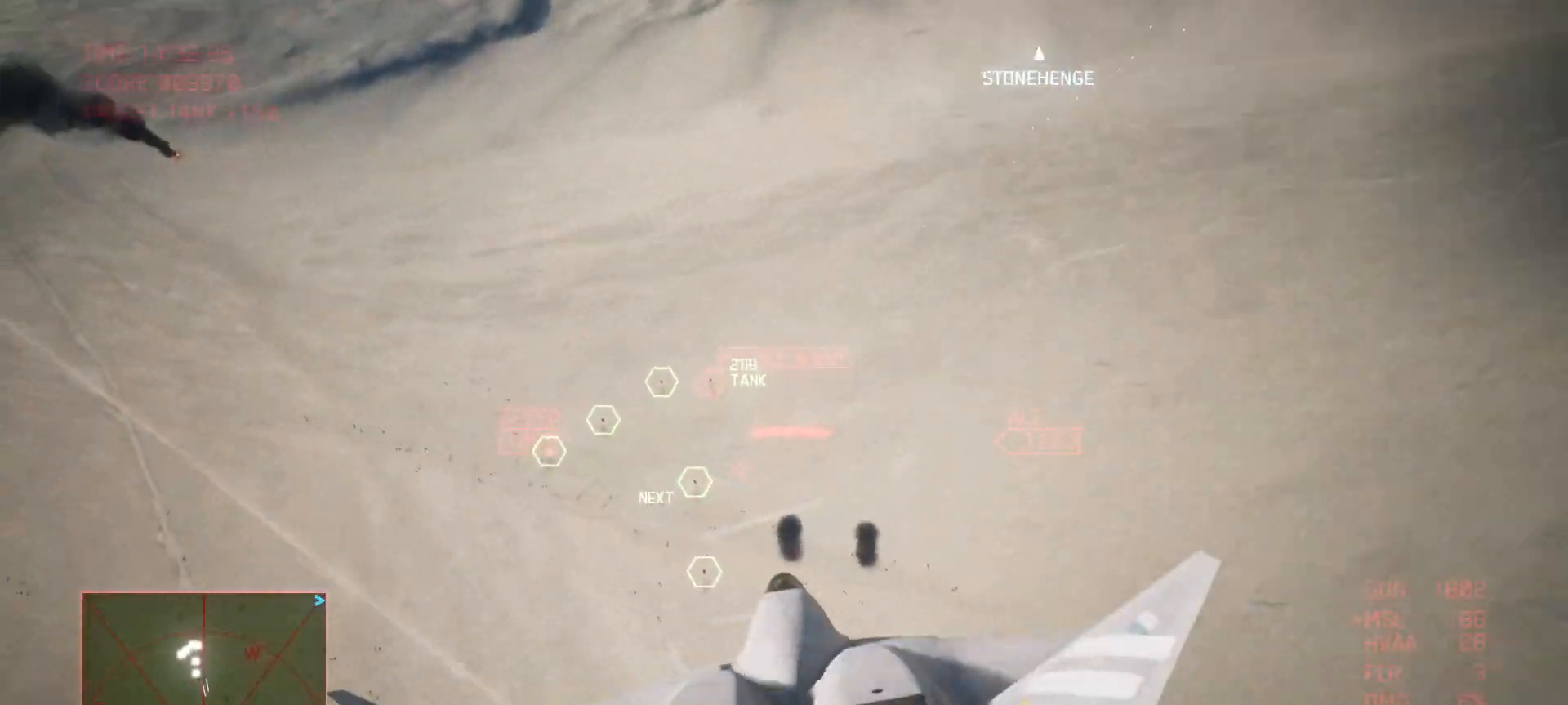
{"buttons": [], "left_stick": "down-right", "right_stick": "center", "events": [[17, "B", "down"], [117, "B", "up"], [217, "B", "down"], [283, "B", "up"], [283, "left_stick", "right"], [500, "left_stick", "down-right"]]}
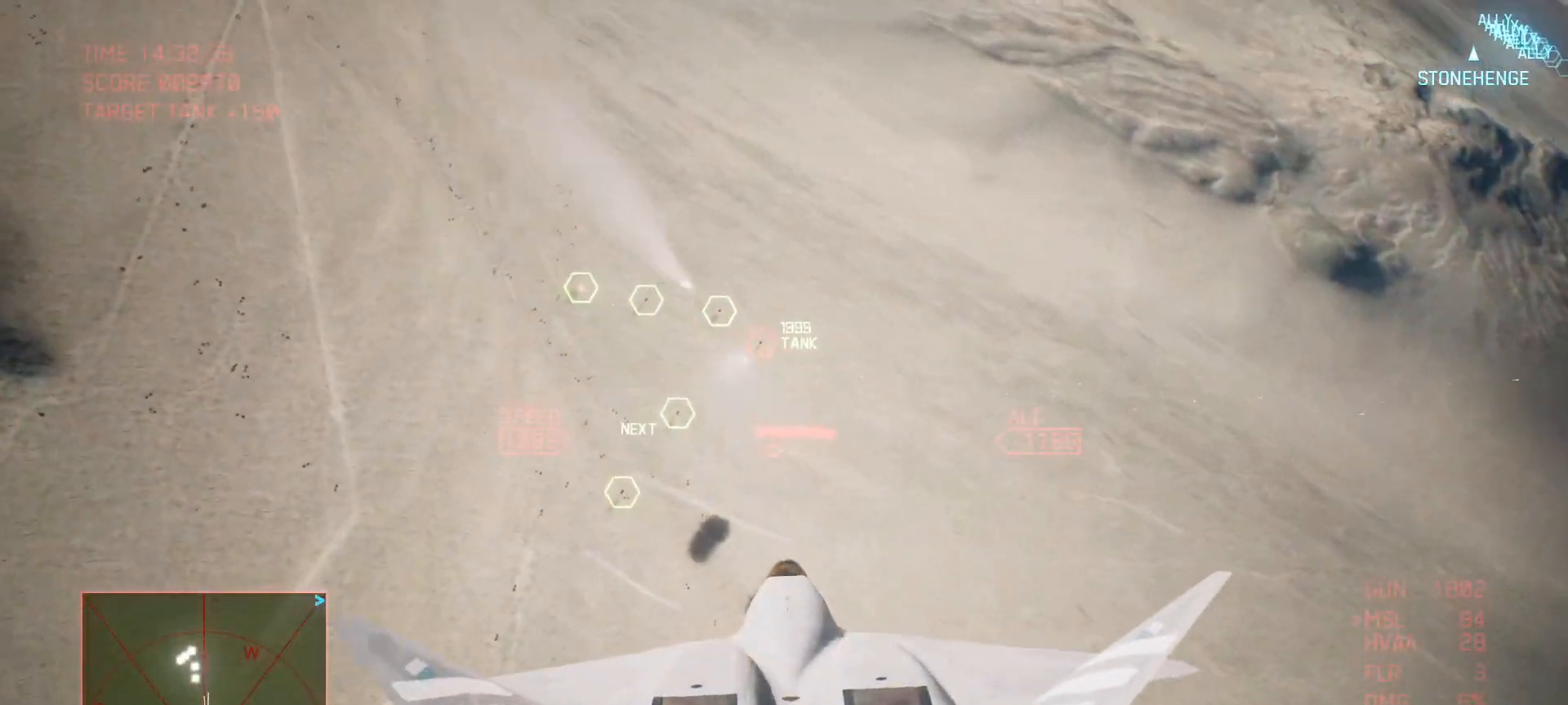
{"buttons": ["R1", "R2"], "left_stick": "down", "right_stick": "center", "events": [[83, "R1", "down"], [250, "R2", "down"], [467, "left_stick", "down"]]}
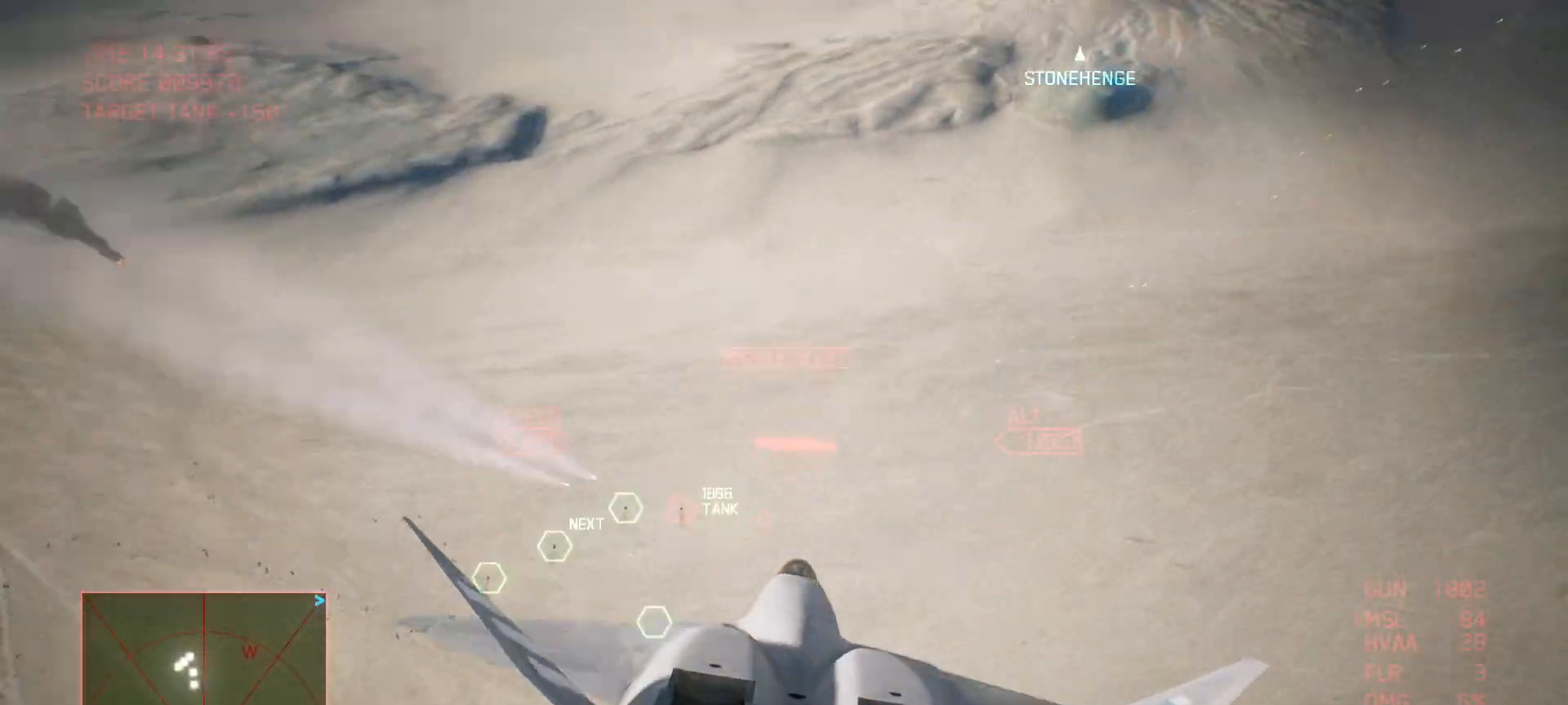
{"buttons": ["R1", "R2"], "left_stick": "down", "right_stick": "center", "events": []}
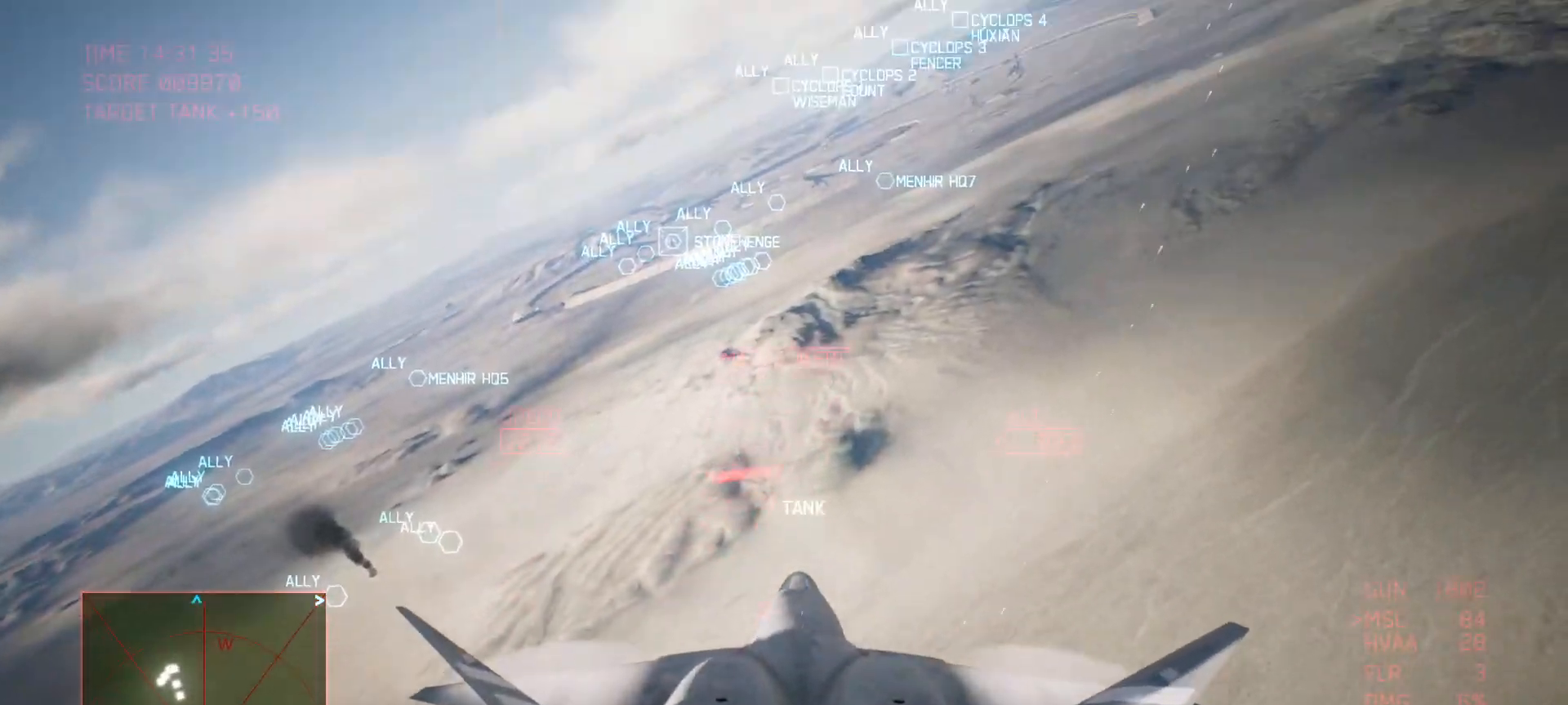
{"buttons": ["R1", "R2"], "left_stick": "down", "right_stick": "center", "events": []}
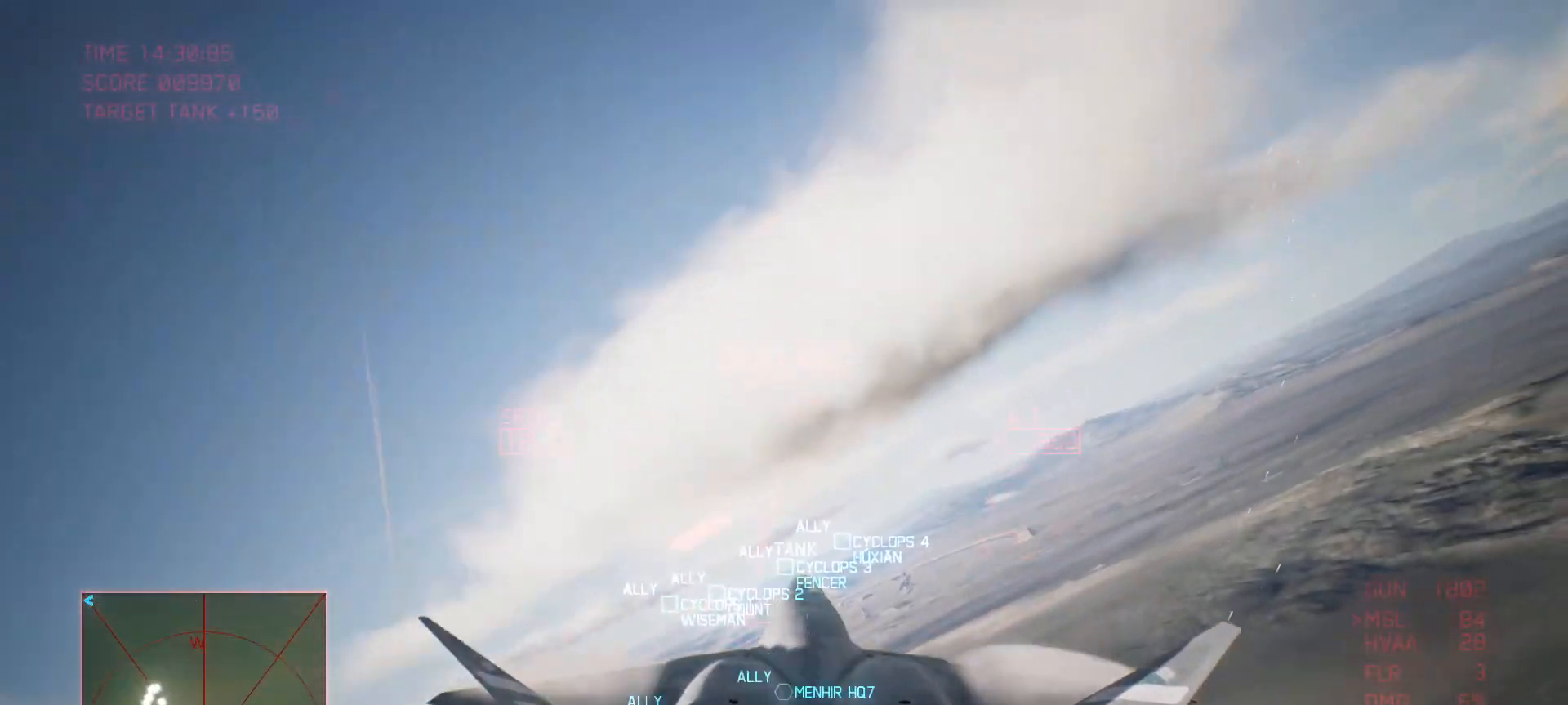
{"buttons": ["R1", "R2"], "left_stick": "down", "right_stick": "center", "events": []}
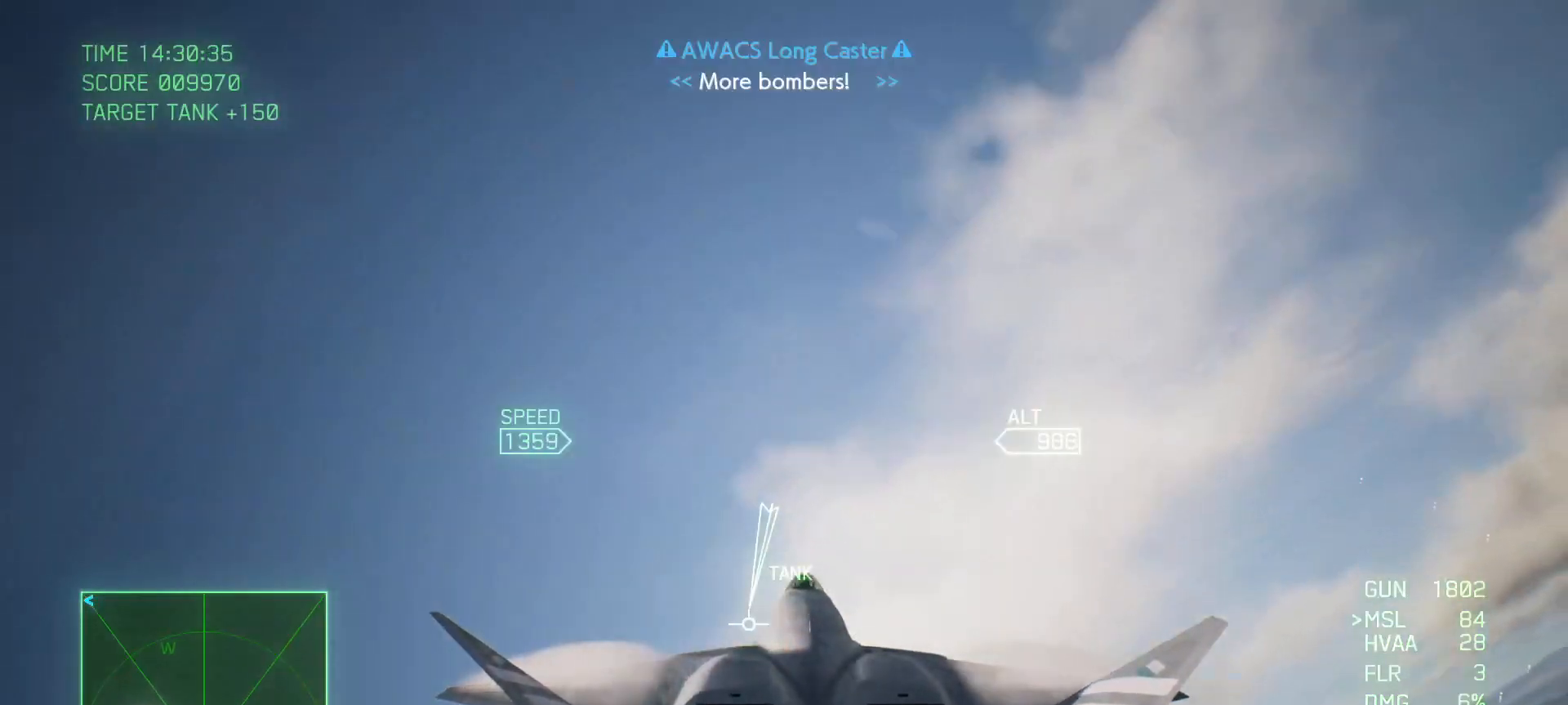
{"buttons": ["R1", "R2"], "left_stick": "up-left", "right_stick": "center", "events": [[300, "left_stick", "left"], [383, "left_stick", "up-left"]]}
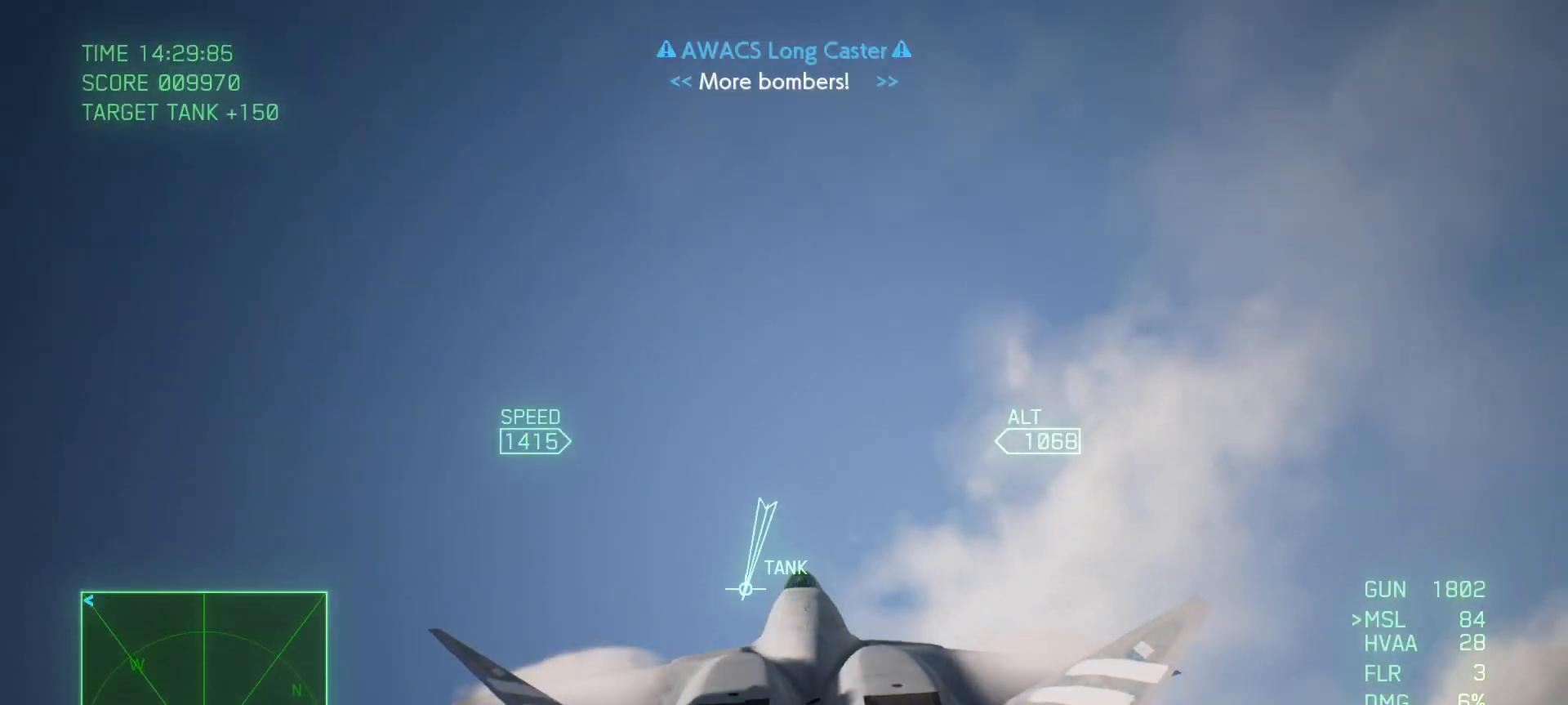
{"buttons": [], "left_stick": "left", "right_stick": "center", "events": [[50, "R1", "up"], [367, "R2", "up"], [367, "left_stick", "left"]]}
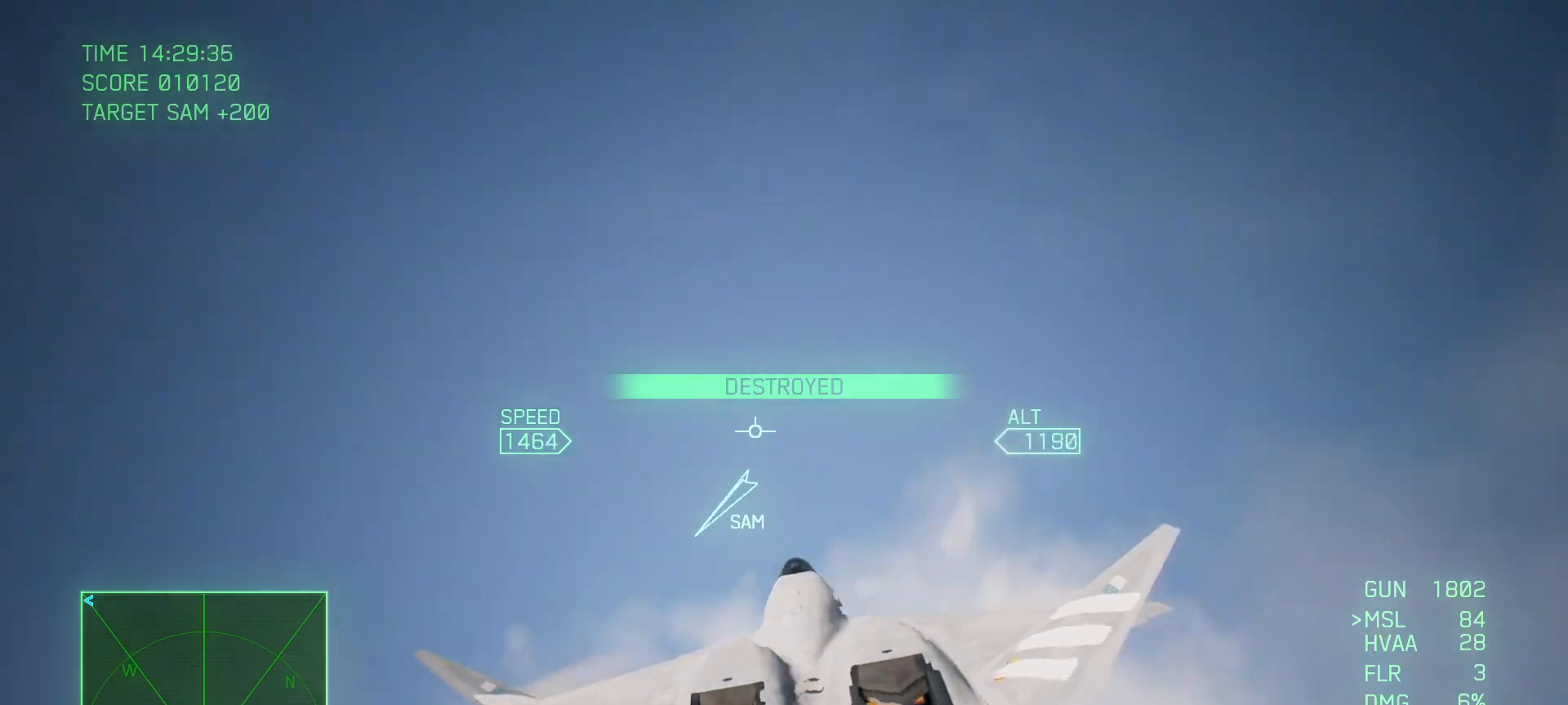
{"buttons": ["L2"], "left_stick": "down-left", "right_stick": "center", "events": [[33, "left_stick", "down-left"], [133, "L2", "down"]]}
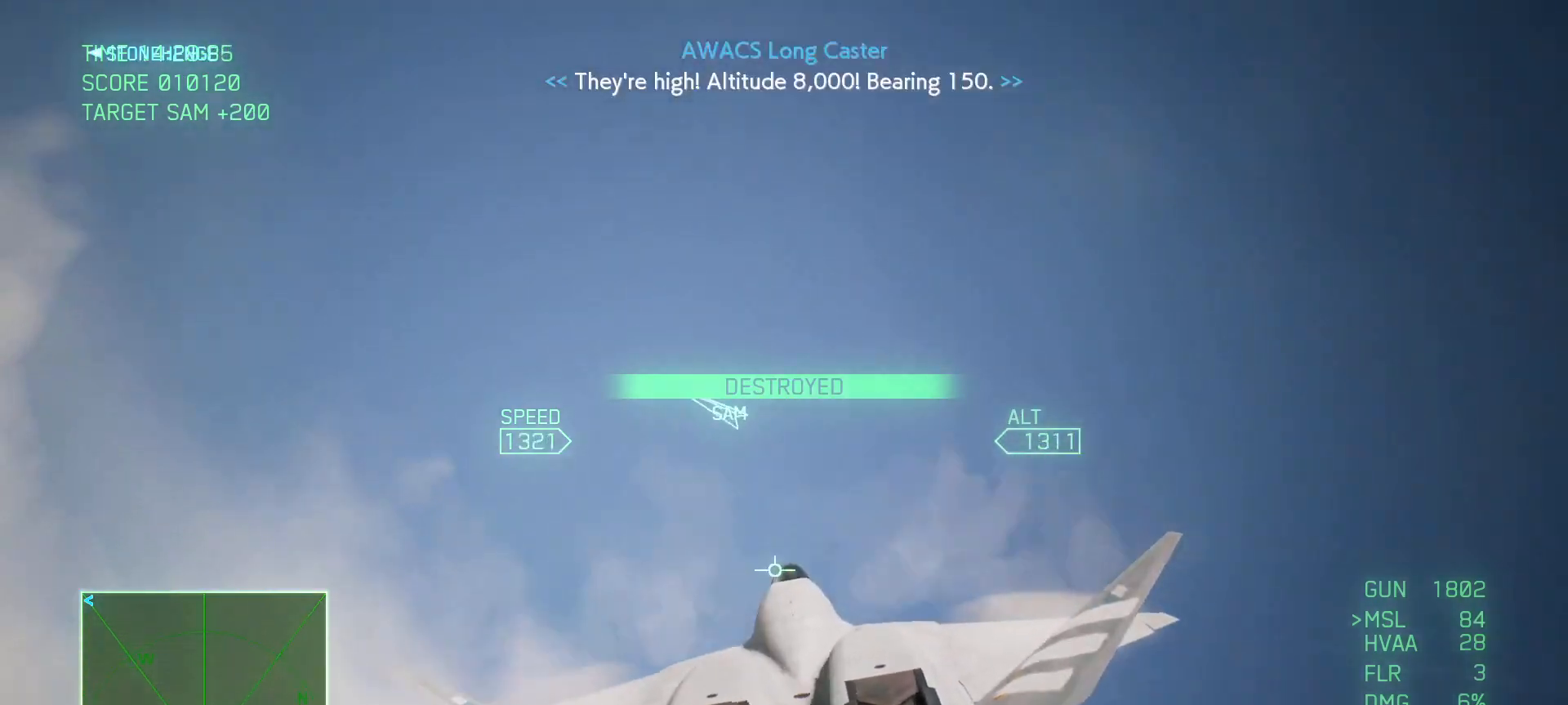
{"buttons": ["L2"], "left_stick": "down", "right_stick": "center", "events": [[150, "left_stick", "down"]]}
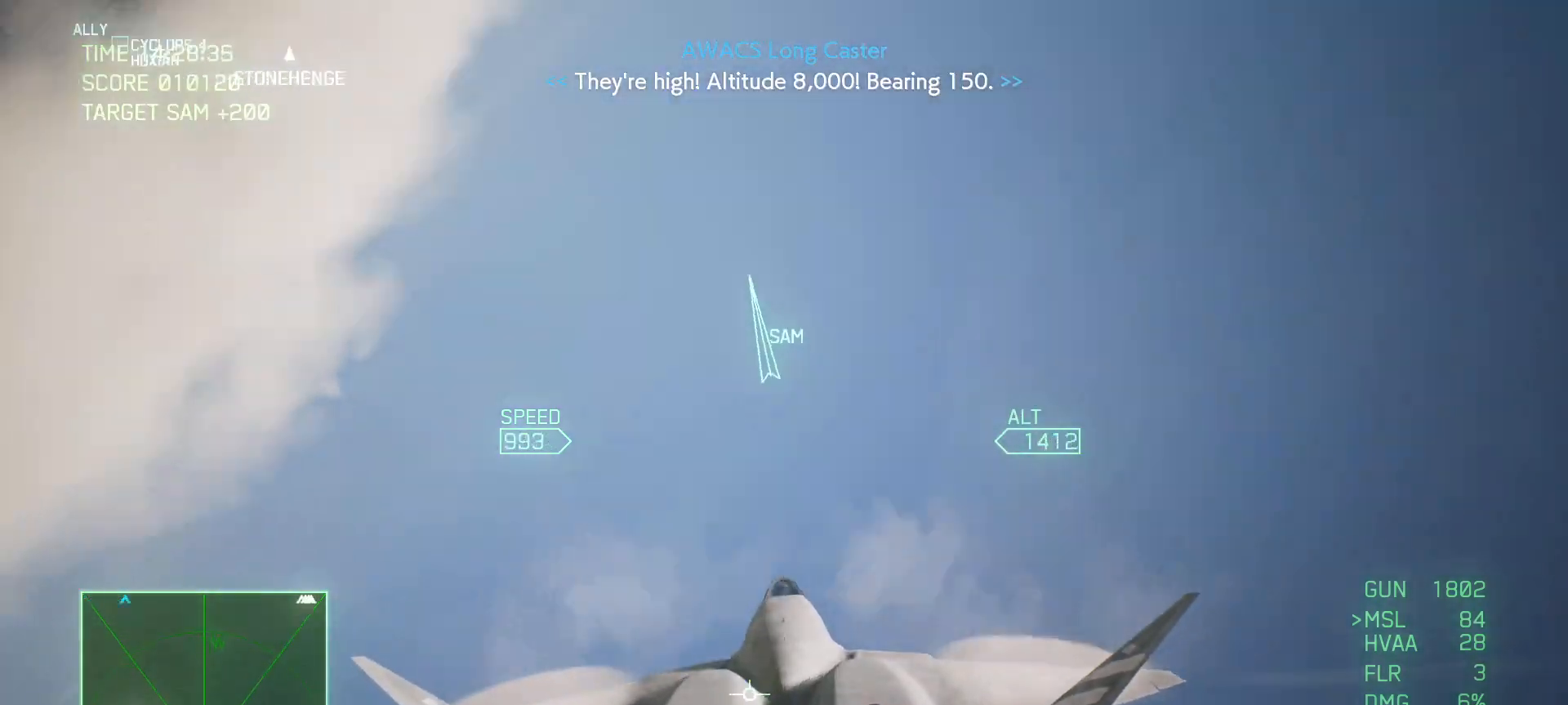
{"buttons": [], "left_stick": "down", "right_stick": "center", "events": [[150, "L2", "up"]]}
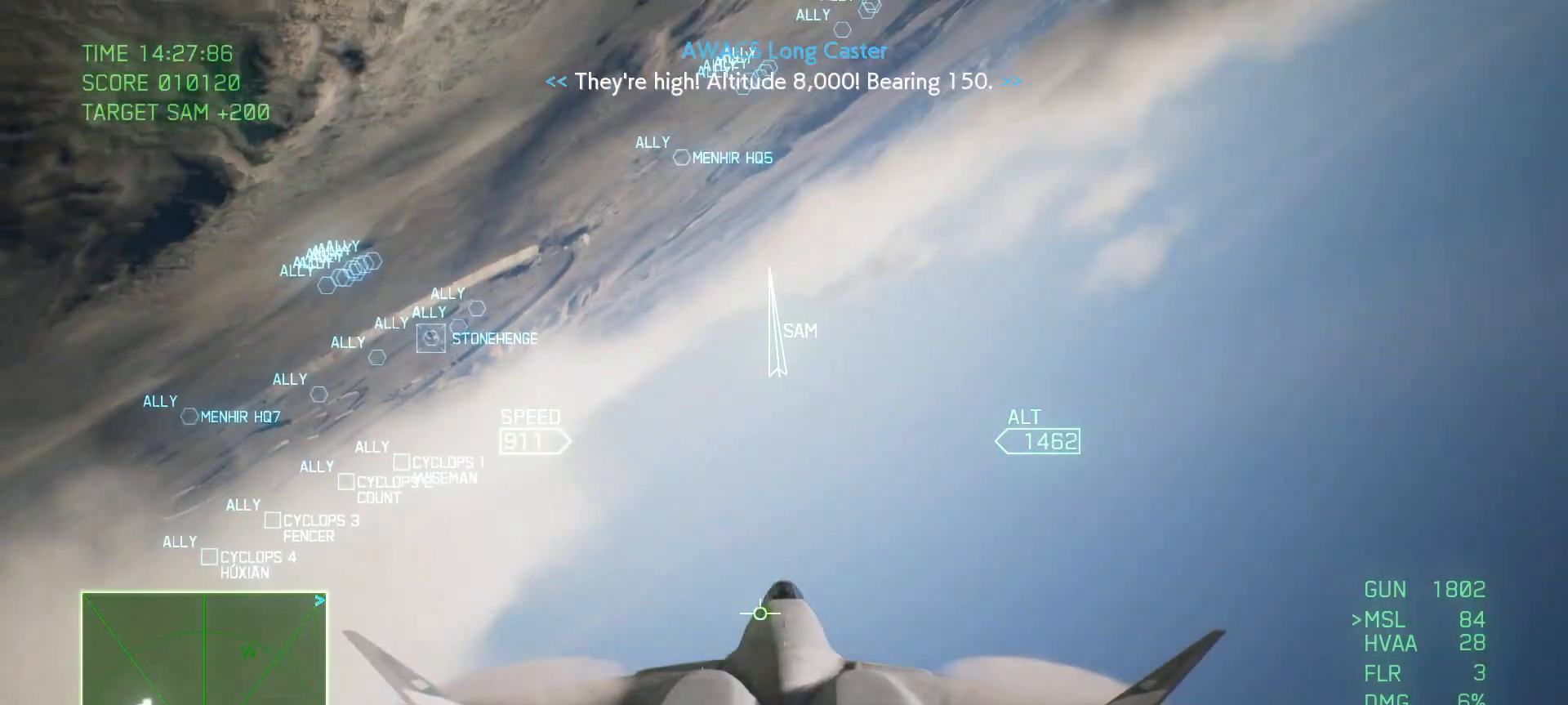
{"buttons": [], "left_stick": "down", "right_stick": "center", "events": []}
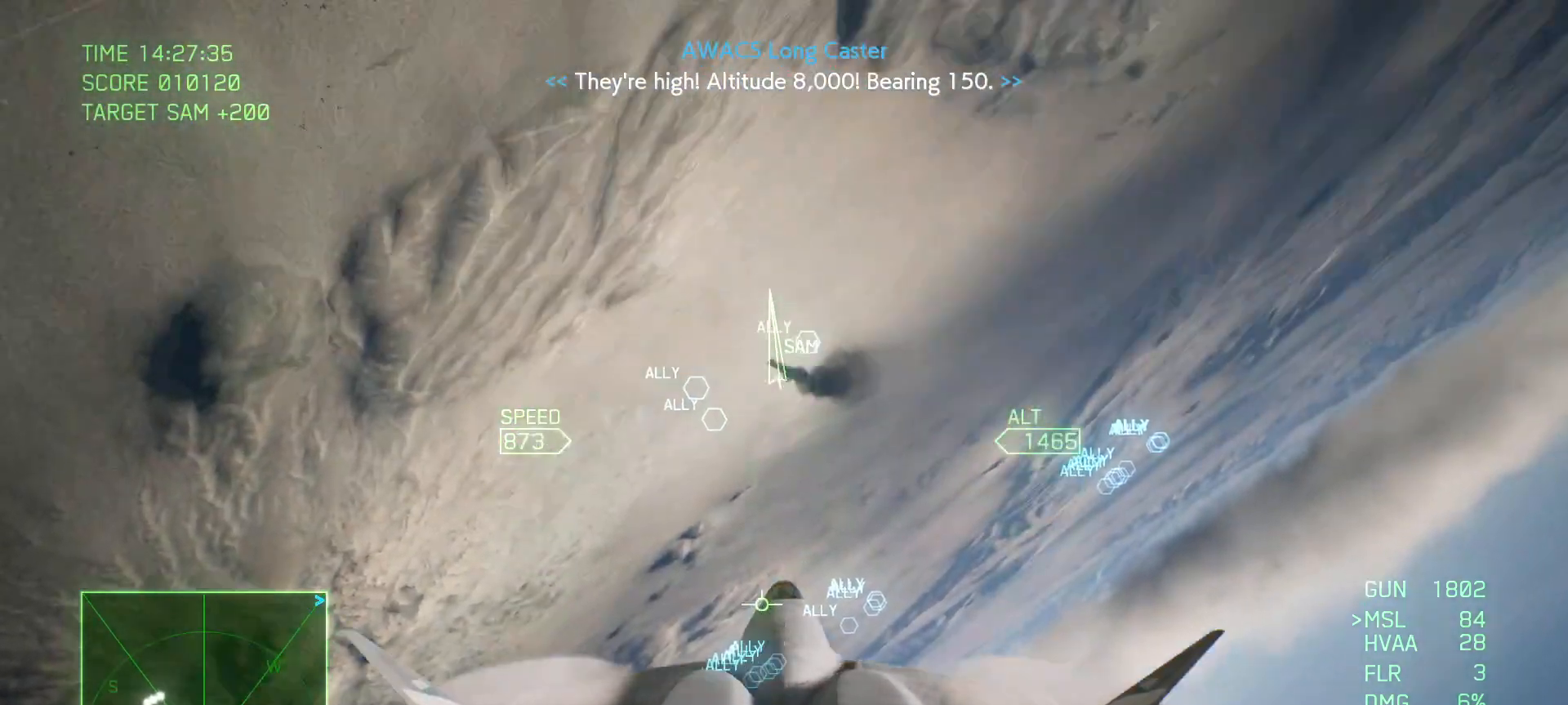
{"buttons": [], "left_stick": "down-right", "right_stick": "center", "events": [[267, "left_stick", "down-right"]]}
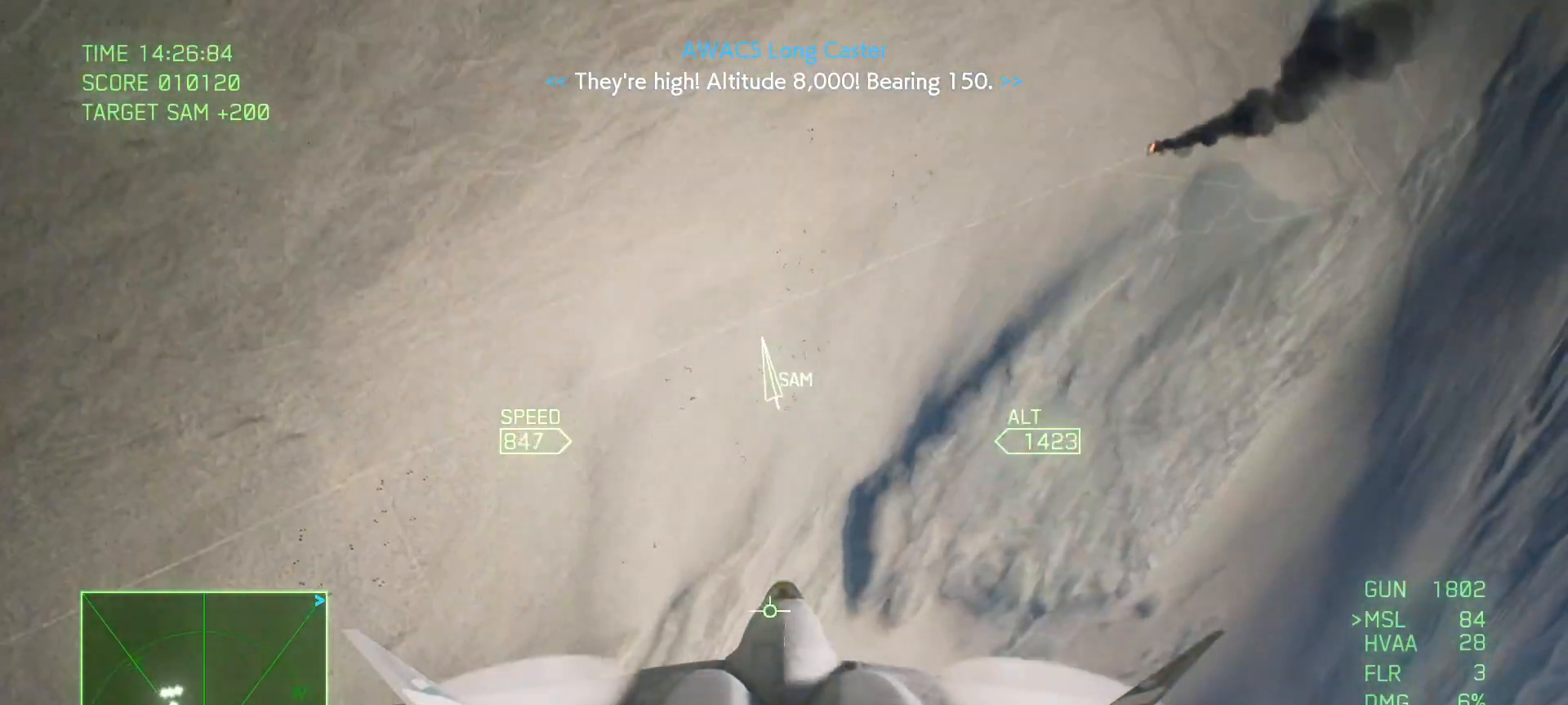
{"buttons": ["L2"], "left_stick": "up-right", "right_stick": "center", "events": [[300, "L2", "down"], [300, "left_stick", "right"], [417, "left_stick", "up-right"]]}
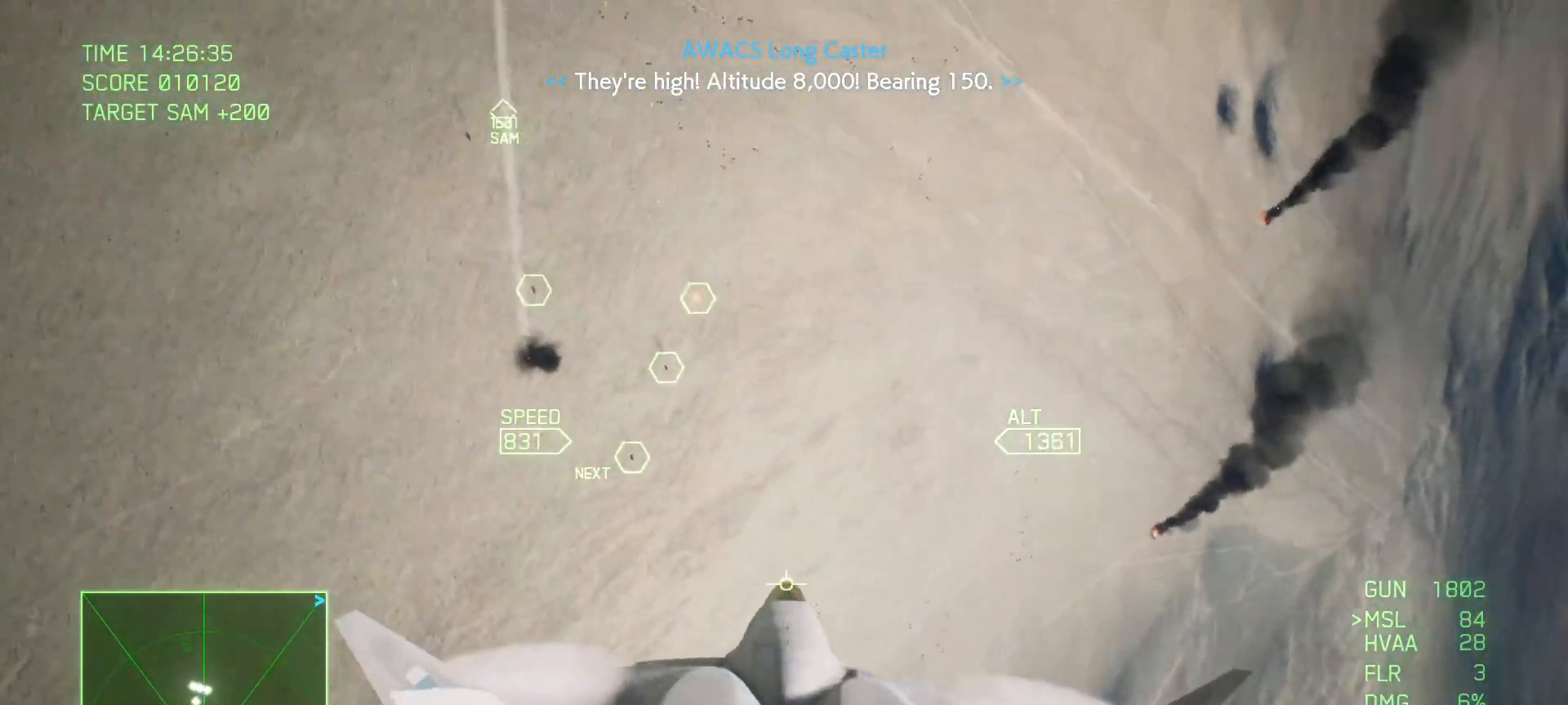
{"buttons": ["B", "L2"], "left_stick": "up-right", "right_stick": "center", "events": [[450, "B", "down"]]}
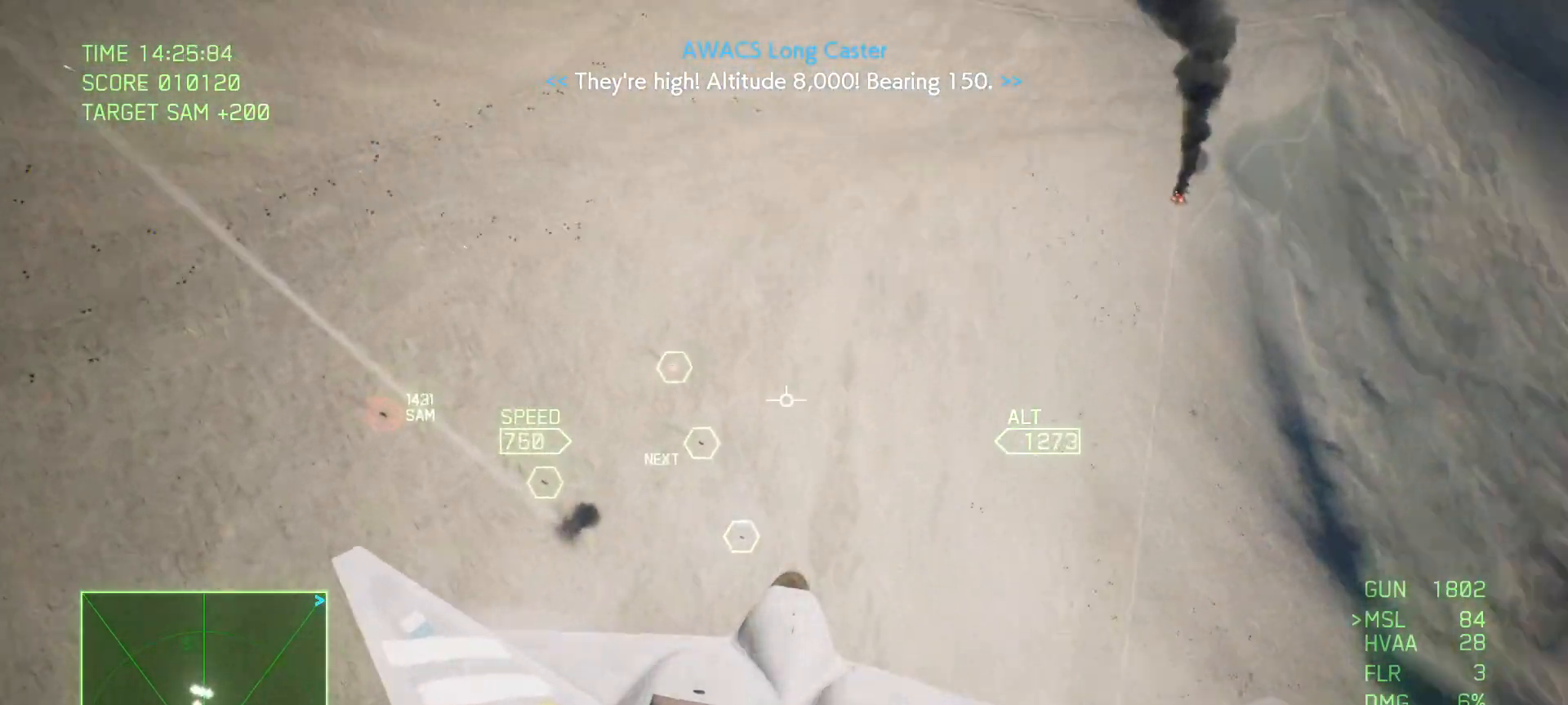
{"buttons": [], "left_stick": "up", "right_stick": "center", "events": [[33, "left_stick", "center"], [50, "B", "up"], [117, "left_stick", "down"], [133, "L2", "up"], [267, "Y", "down"], [367, "Y", "up"], [367, "left_stick", "up-right"], [417, "left_stick", "up"]]}
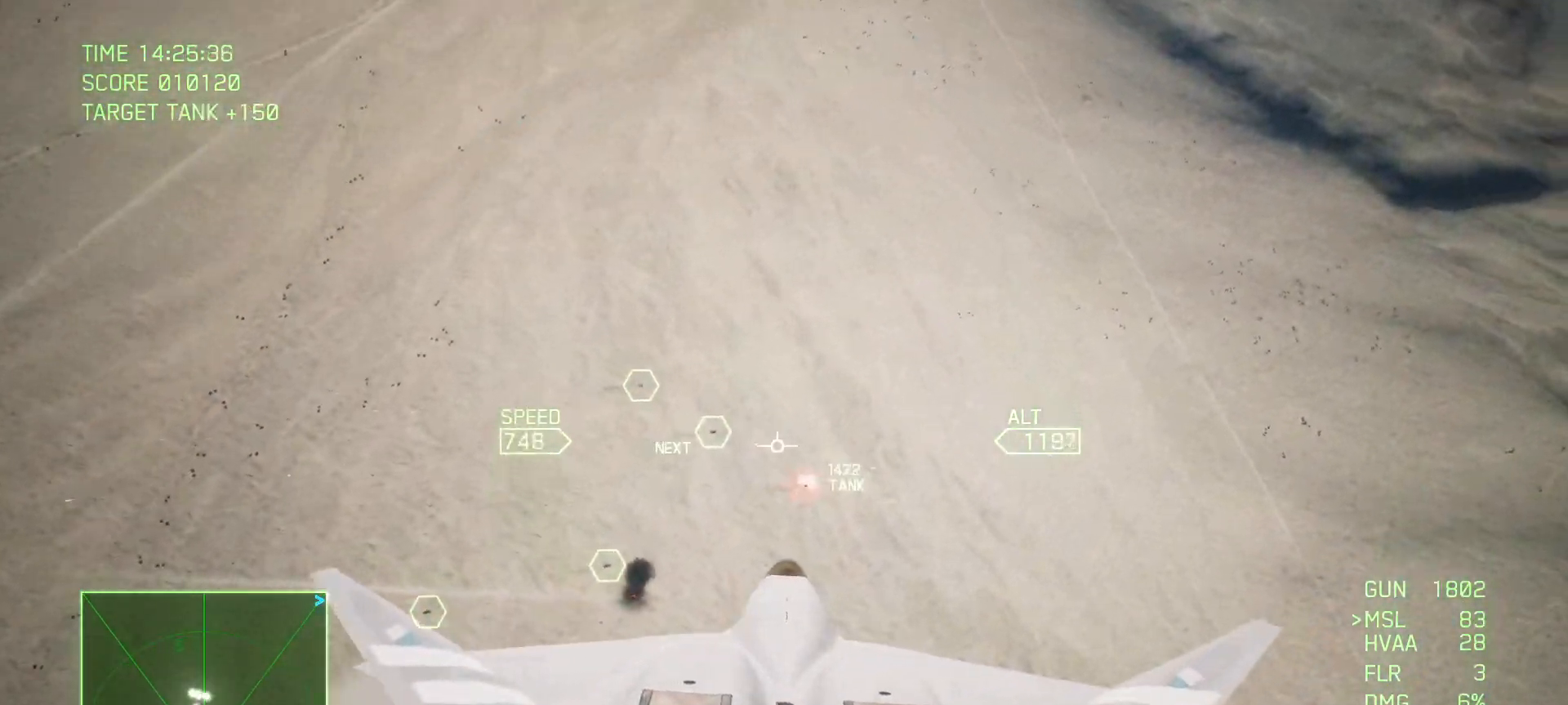
{"buttons": ["L2"], "left_stick": "up", "right_stick": "center", "events": [[217, "left_stick", "center"], [283, "left_stick", "down"], [317, "B", "down"], [383, "left_stick", "center"], [417, "B", "up"], [433, "left_stick", "up"], [500, "L2", "down"]]}
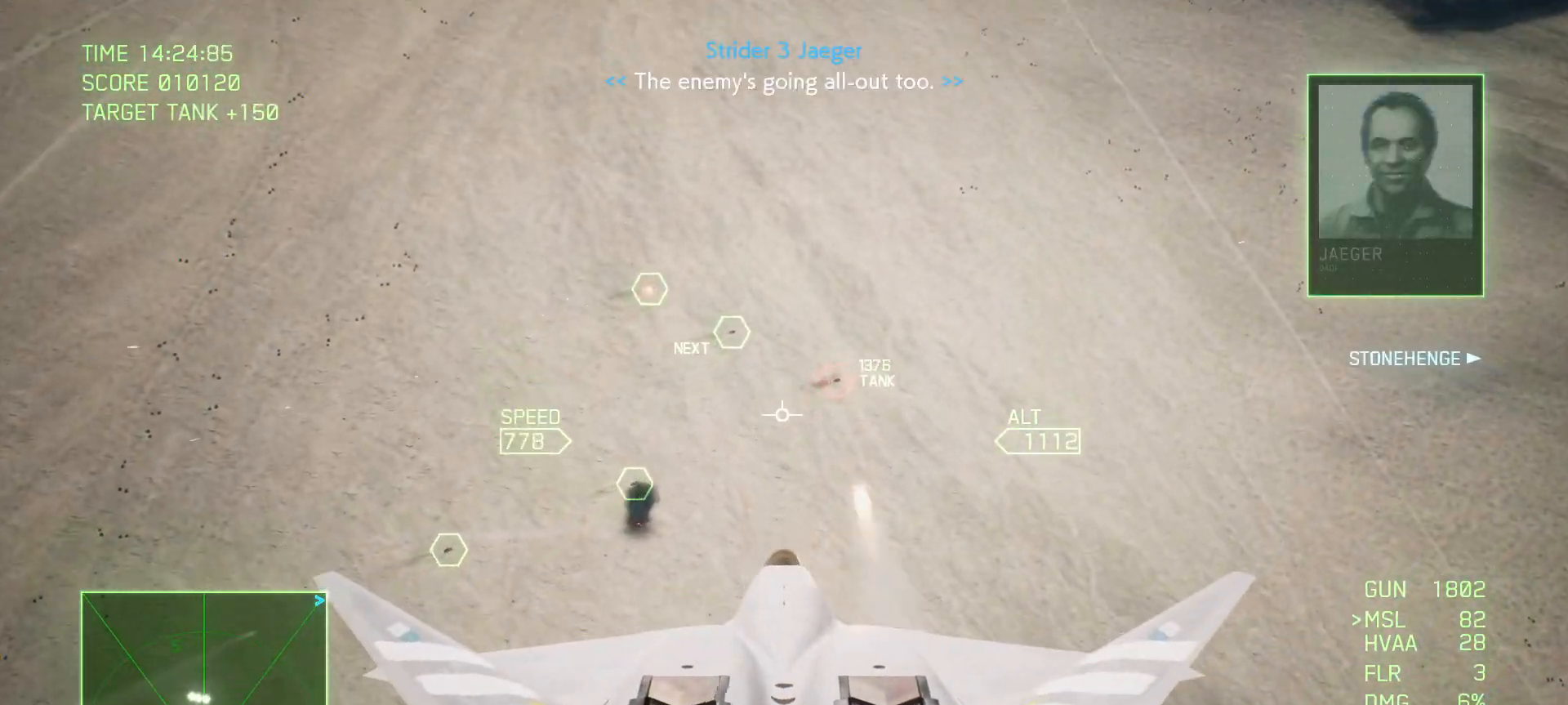
{"buttons": ["L2"], "left_stick": "up-right", "right_stick": "center", "events": [[17, "left_stick", "up-right"], [133, "left_stick", "right"], [250, "L1", "down"], [250, "Y", "down"], [250, "left_stick", "up-right"], [317, "Y", "up"], [483, "L1", "up"]]}
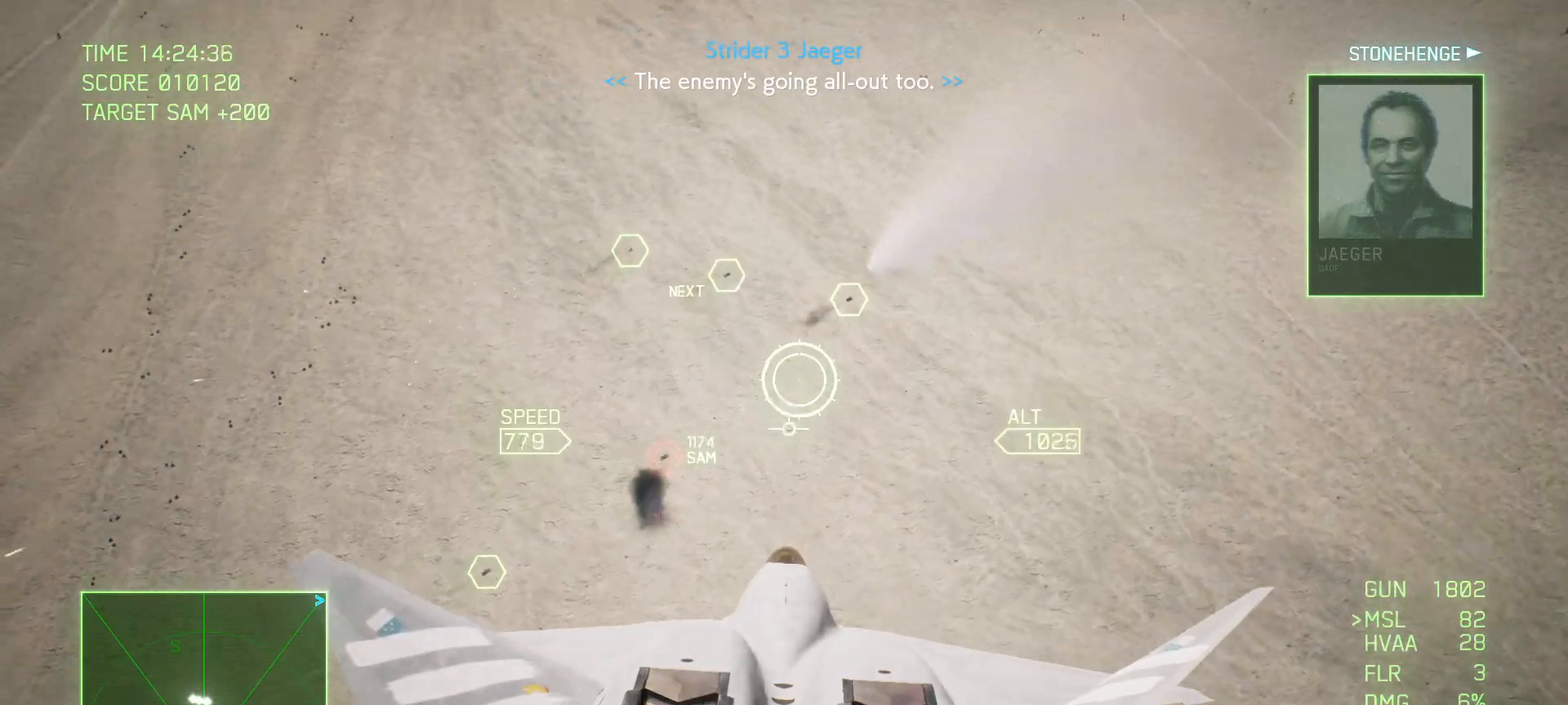
{"buttons": ["A"], "left_stick": "down-left", "right_stick": "center", "events": [[67, "left_stick", "center"], [167, "L2", "up"], [167, "left_stick", "down"], [367, "A", "down"], [433, "left_stick", "down-left"]]}
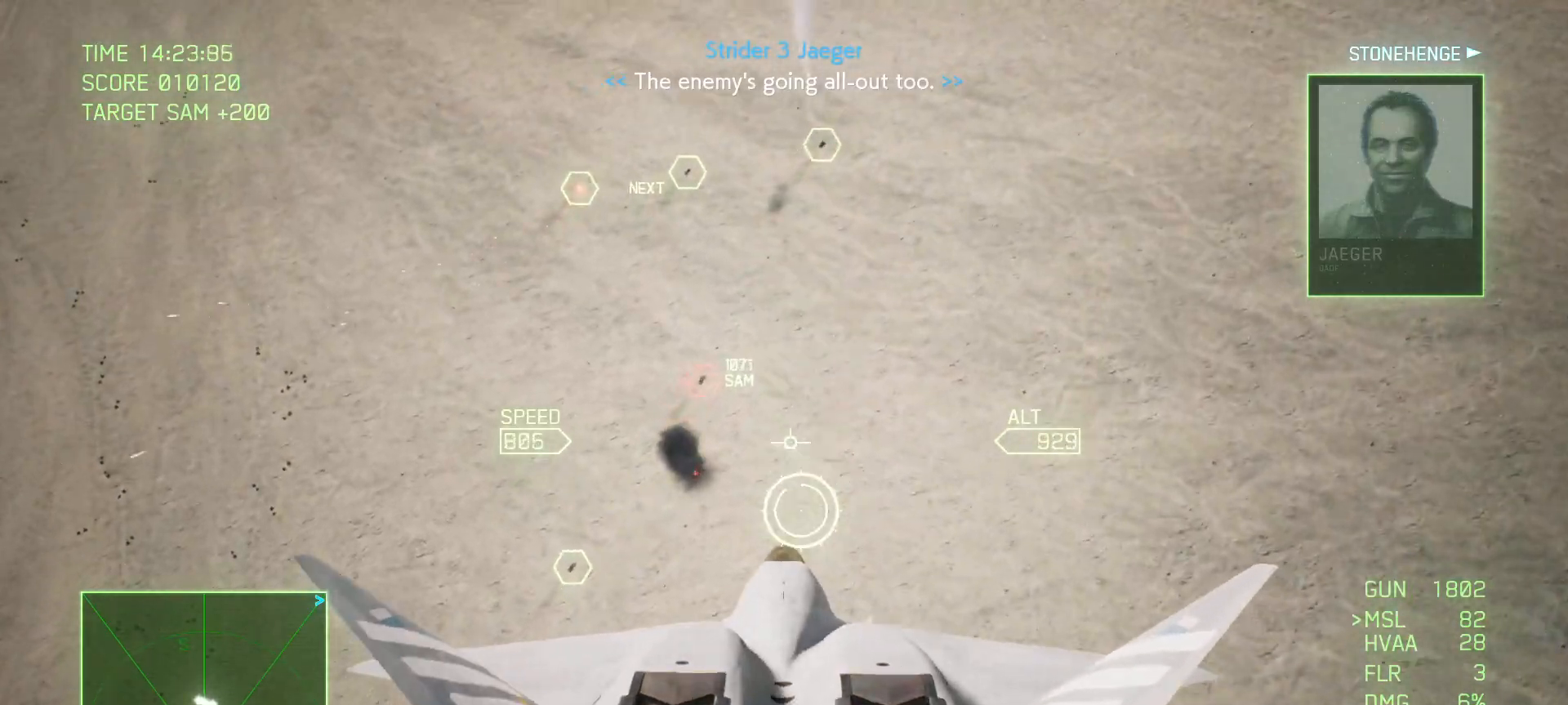
{"buttons": ["A", "R1"], "left_stick": "up-right", "right_stick": "center", "events": [[183, "left_stick", "center"], [333, "left_stick", "up-right"], [483, "R1", "down"]]}
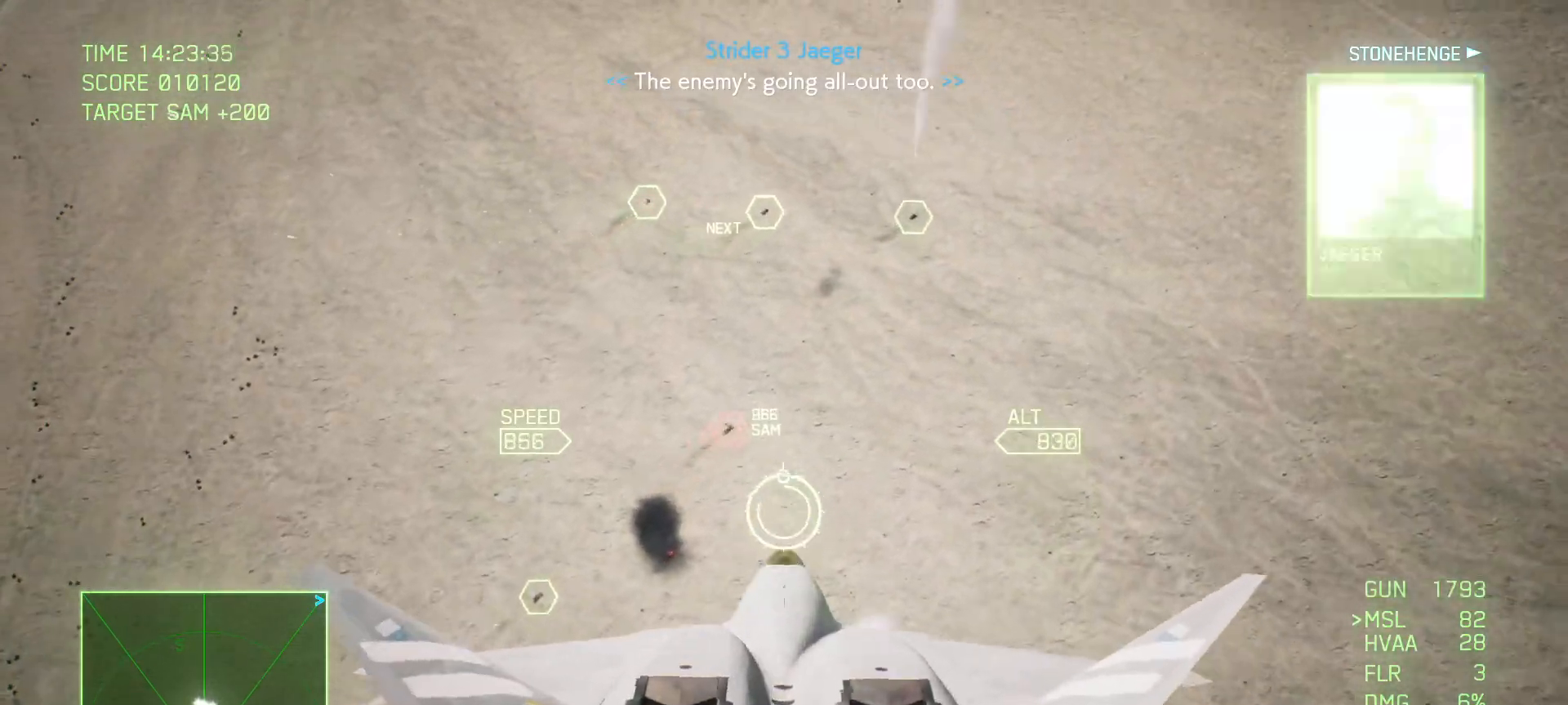
{"buttons": ["A"], "left_stick": "center", "right_stick": "center", "events": [[17, "left_stick", "center"], [83, "left_stick", "down-left"], [150, "R1", "up"], [250, "left_stick", "center"]]}
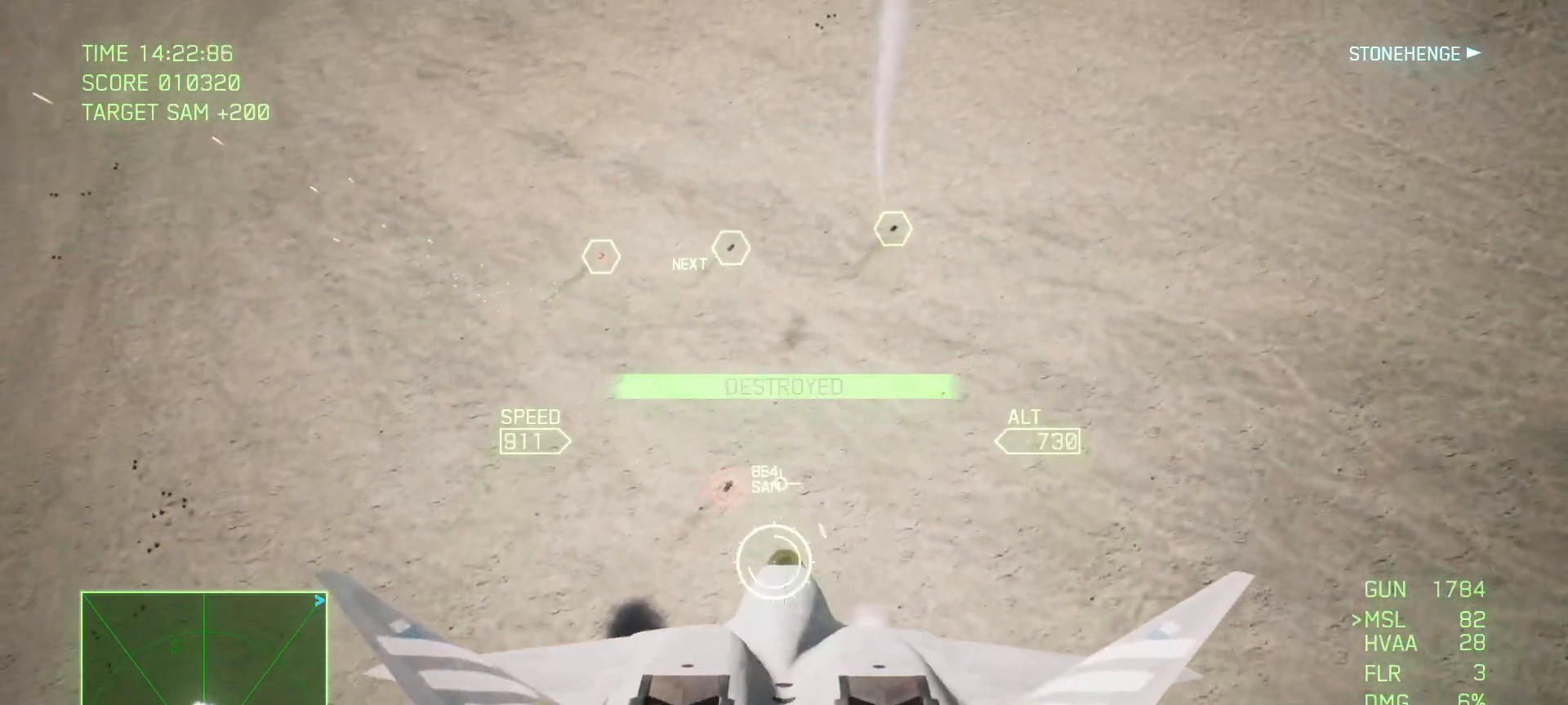
{"buttons": ["A", "L2"], "left_stick": "center", "right_stick": "center", "events": [[233, "left_stick", "up"], [417, "L2", "down"], [417, "left_stick", "center"]]}
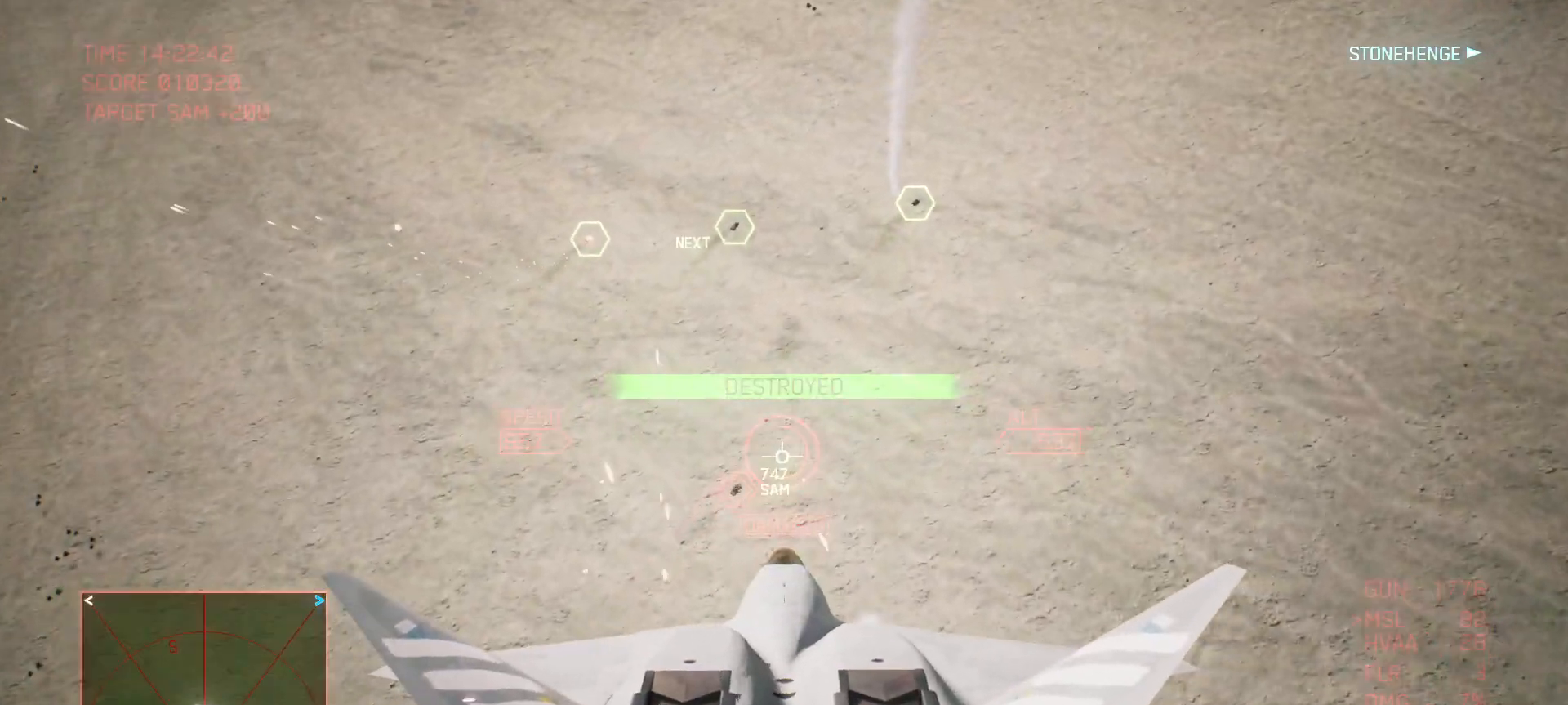
{"buttons": ["A", "L2"], "left_stick": "down", "right_stick": "center", "events": [[217, "left_stick", "down"], [383, "left_stick", "center"], [483, "left_stick", "down"]]}
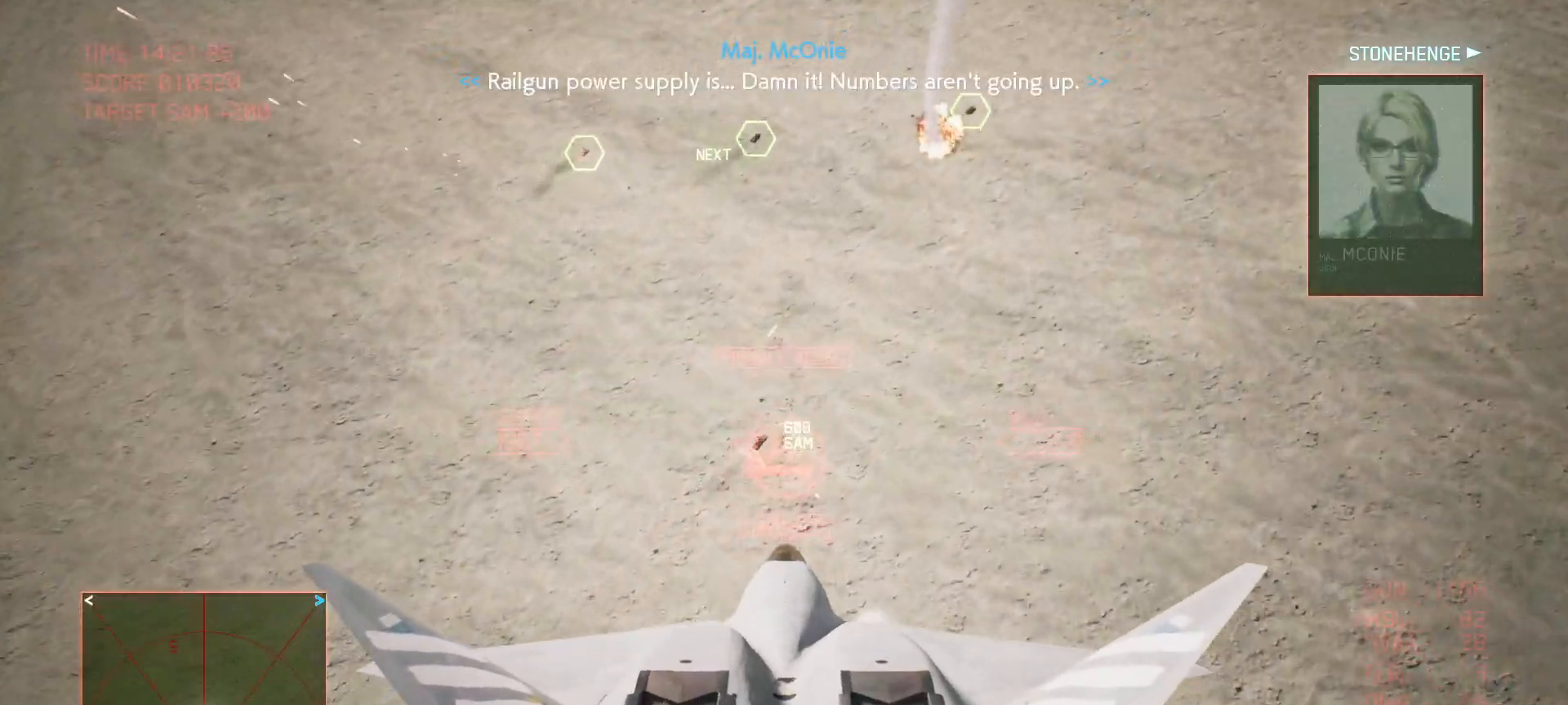
{"buttons": ["A"], "left_stick": "down", "right_stick": "center", "events": [[33, "L2", "up"], [33, "R1", "down"], [200, "left_stick", "center"], [333, "R1", "up"], [417, "left_stick", "down"]]}
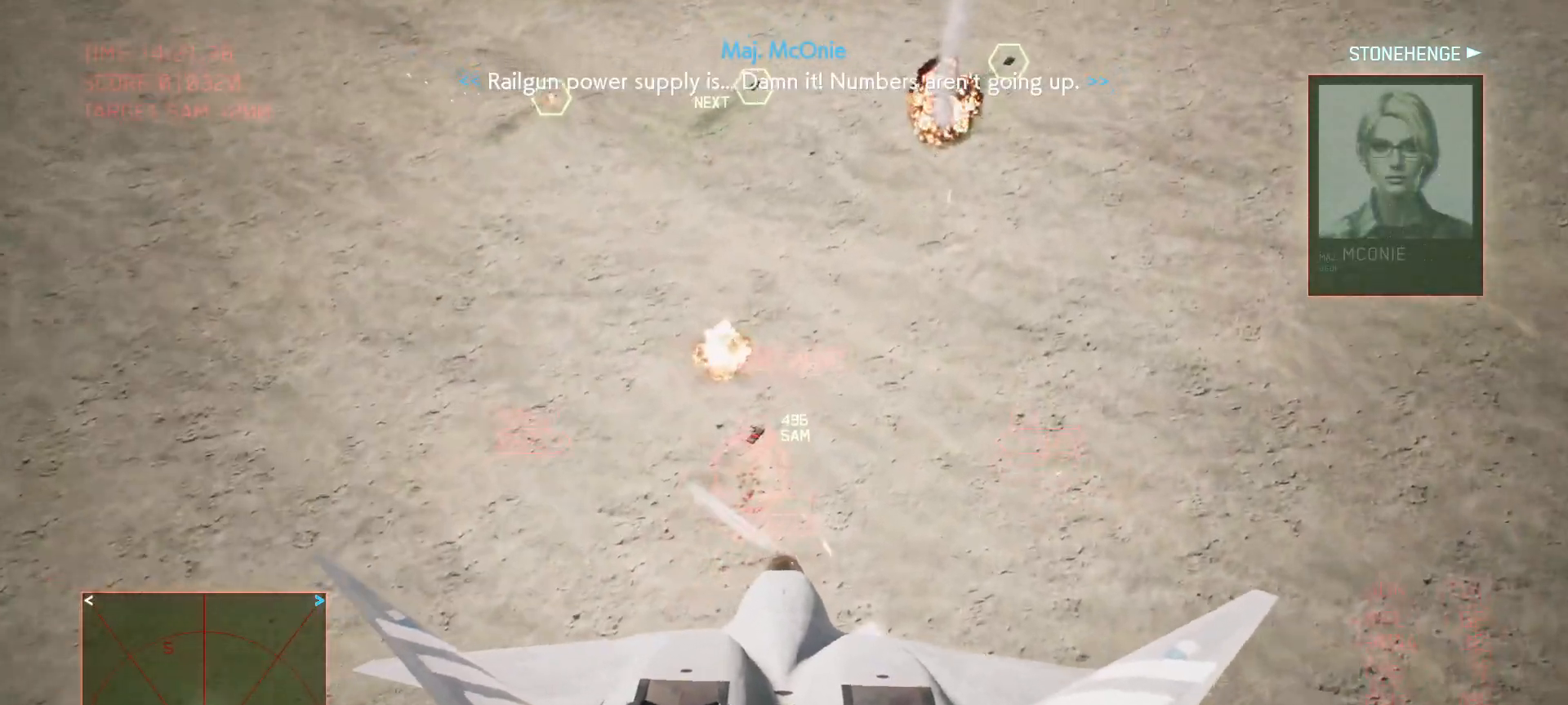
{"buttons": ["A", "R1"], "left_stick": "down", "right_stick": "center", "events": [[33, "R1", "down"]]}
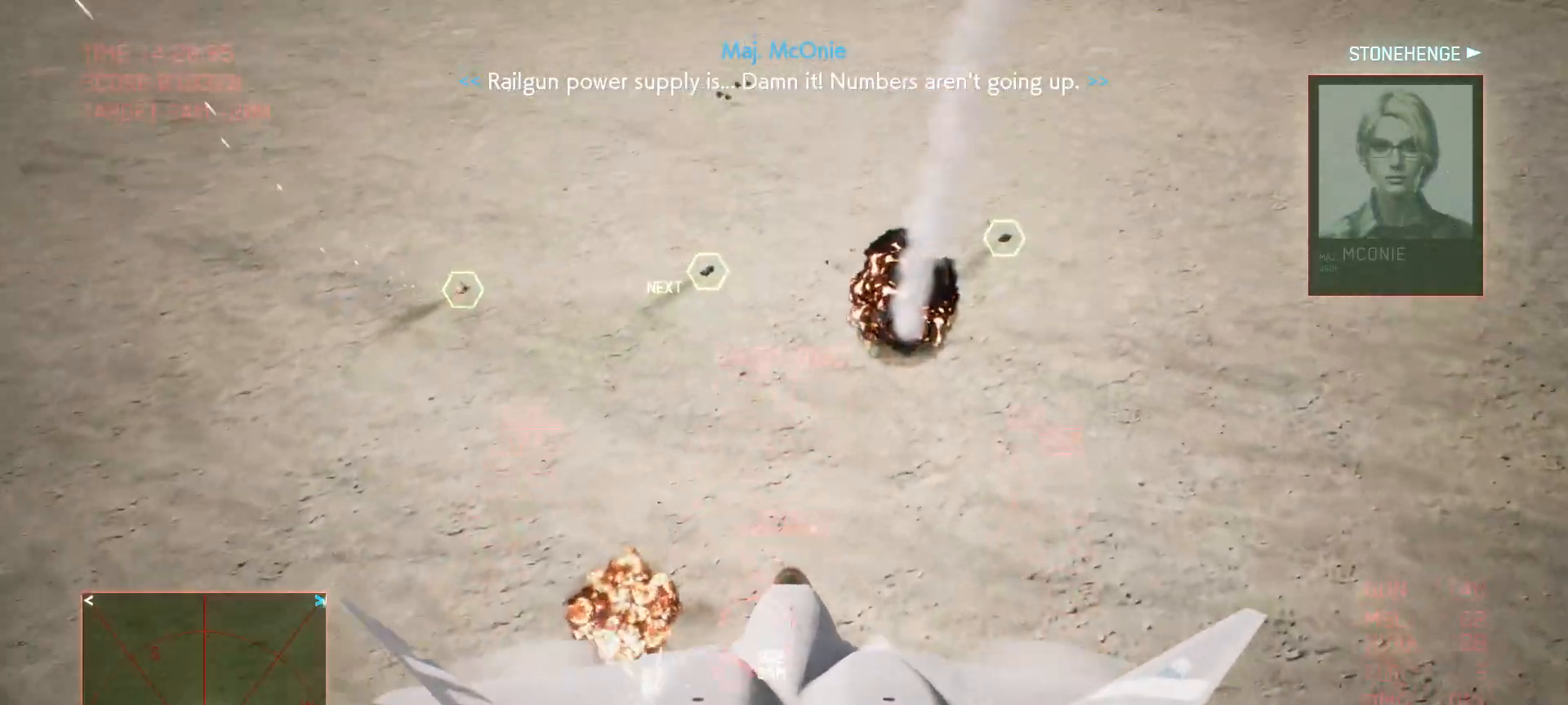
{"buttons": ["R2"], "left_stick": "down", "right_stick": "center", "events": [[400, "R1", "up"], [433, "A", "up"], [500, "R2", "down"]]}
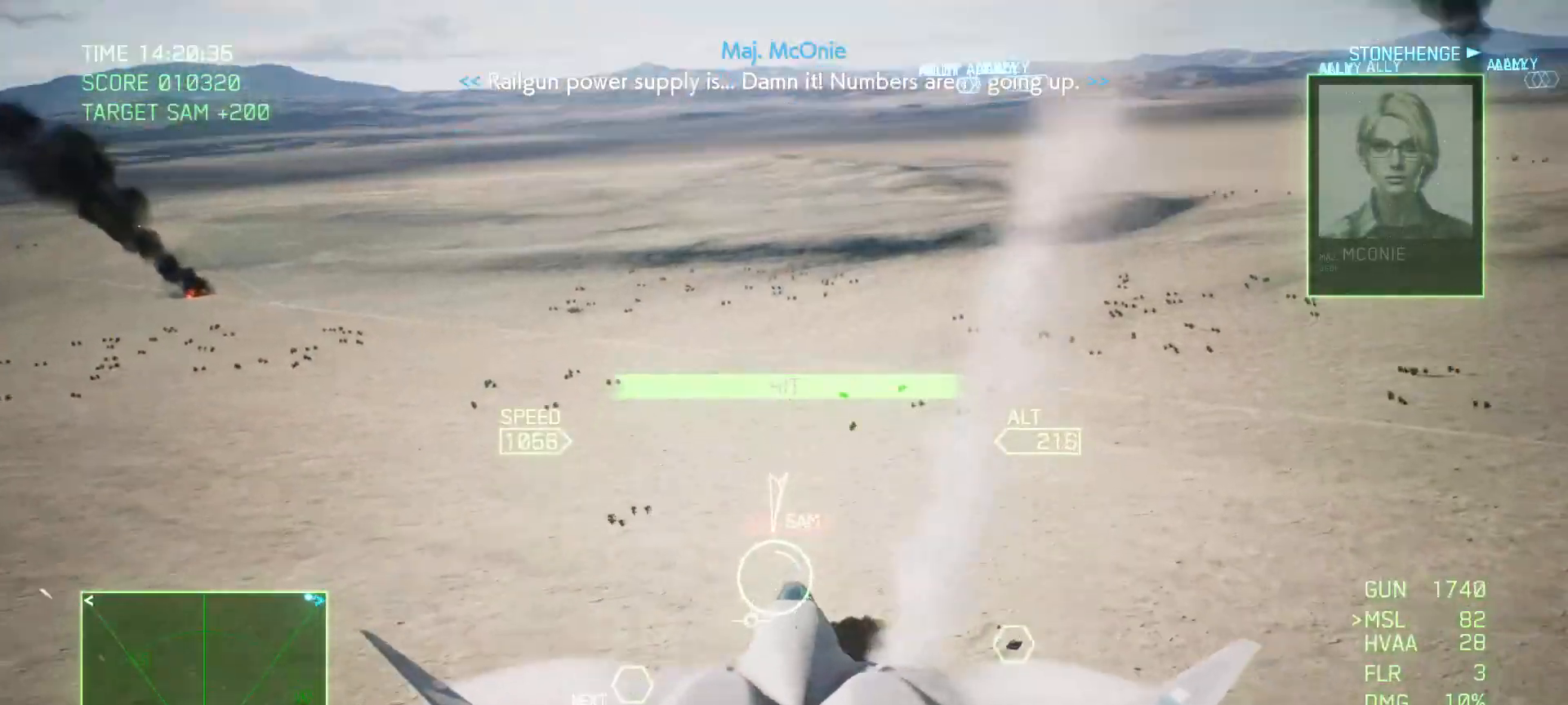
{"buttons": ["R2"], "left_stick": "up", "right_stick": "center", "events": [[367, "left_stick", "center"], [483, "left_stick", "up"]]}
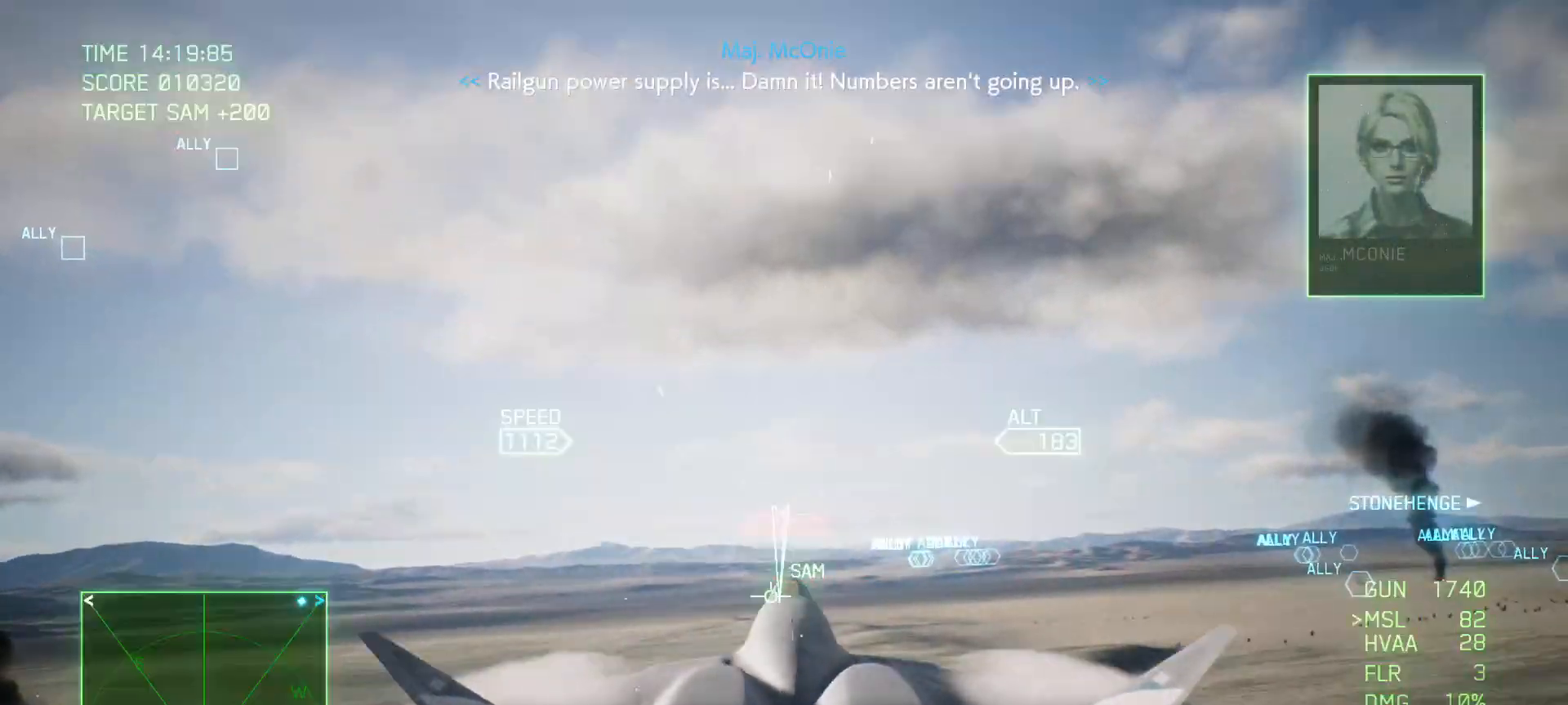
{"buttons": ["Y", "R2"], "left_stick": "left", "right_stick": "center", "events": [[150, "left_stick", "left"], [300, "Y", "down"]]}